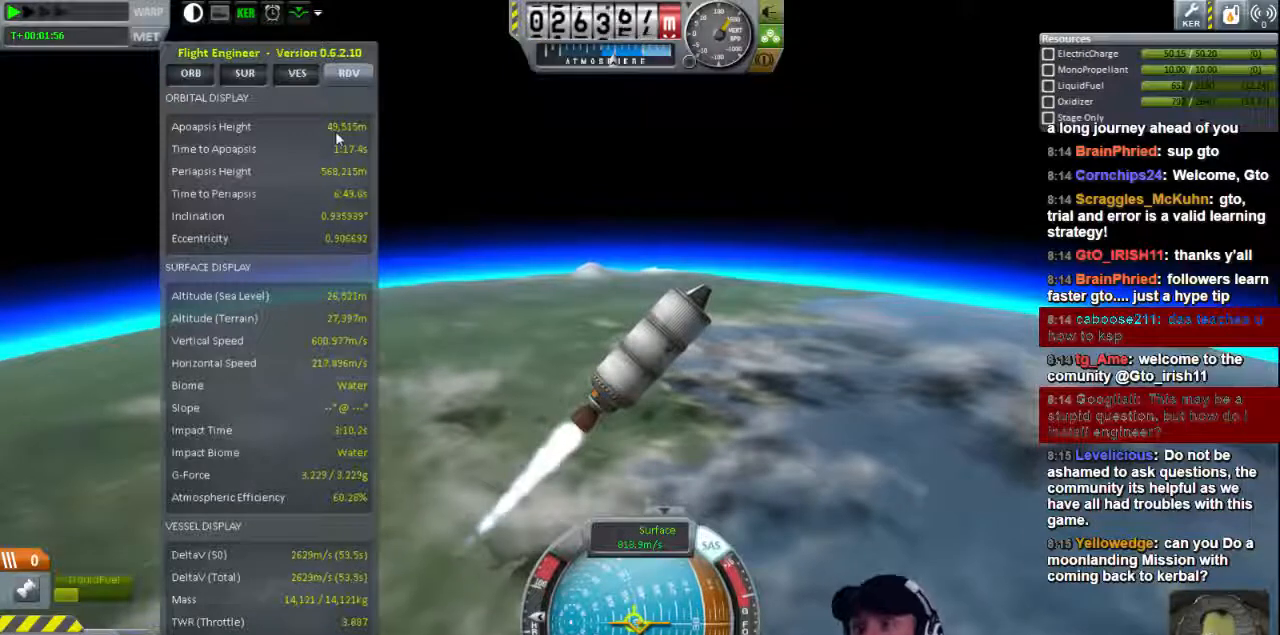
Gameplay with keyboard; each line is a JSON object with the keys held at the frame after it. "events" lists presses ("down") and releases ("up") of "a", "d", "e", "h", "i", "j", "k", "l", "n", "q", "s" and "w" between this image and that frame as [ms after this image, input, new state], when the widget could be followed in between. No other keys are recorded. Mouse input is not recorded.
{"keys": [], "events": [[80, "d", "down"], [320, "d", "up"]]}
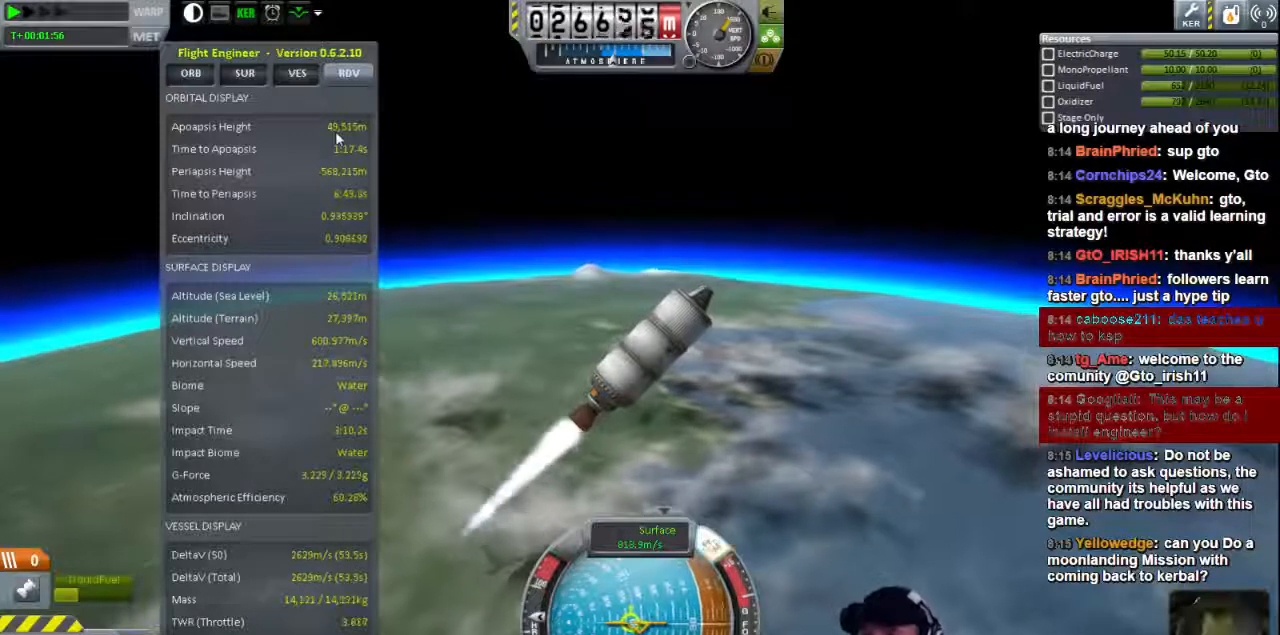
{"keys": [], "events": [[240, "d", "down"], [400, "d", "up"]]}
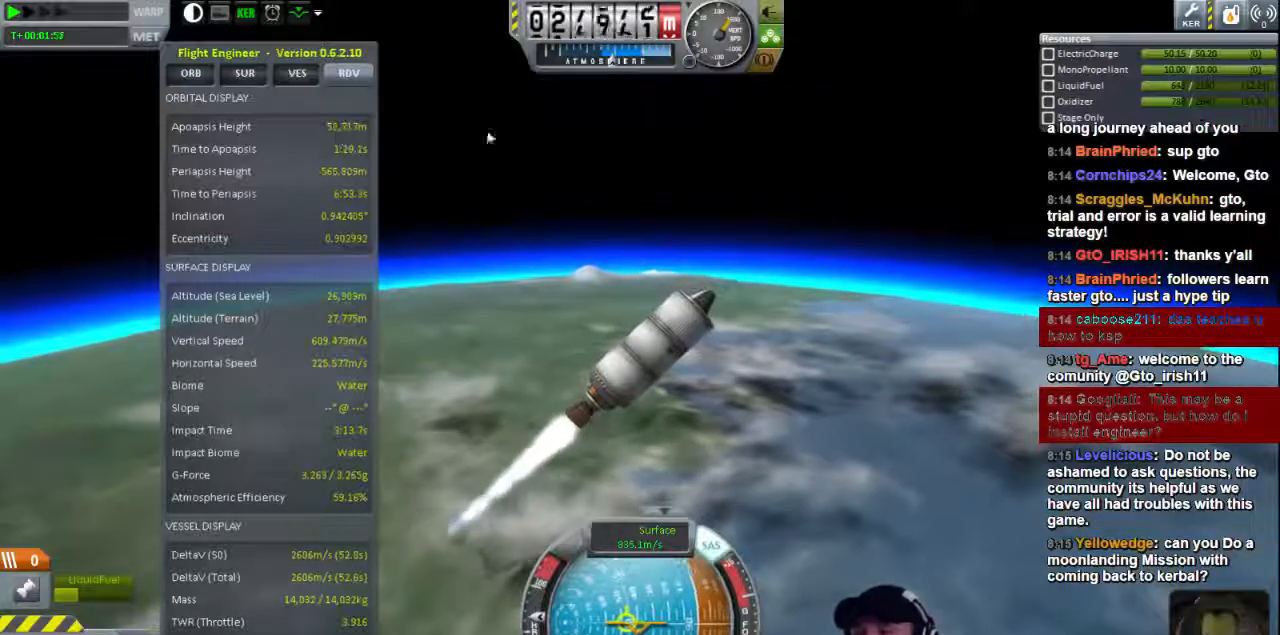
{"keys": ["d"], "events": [[240, "d", "down"]]}
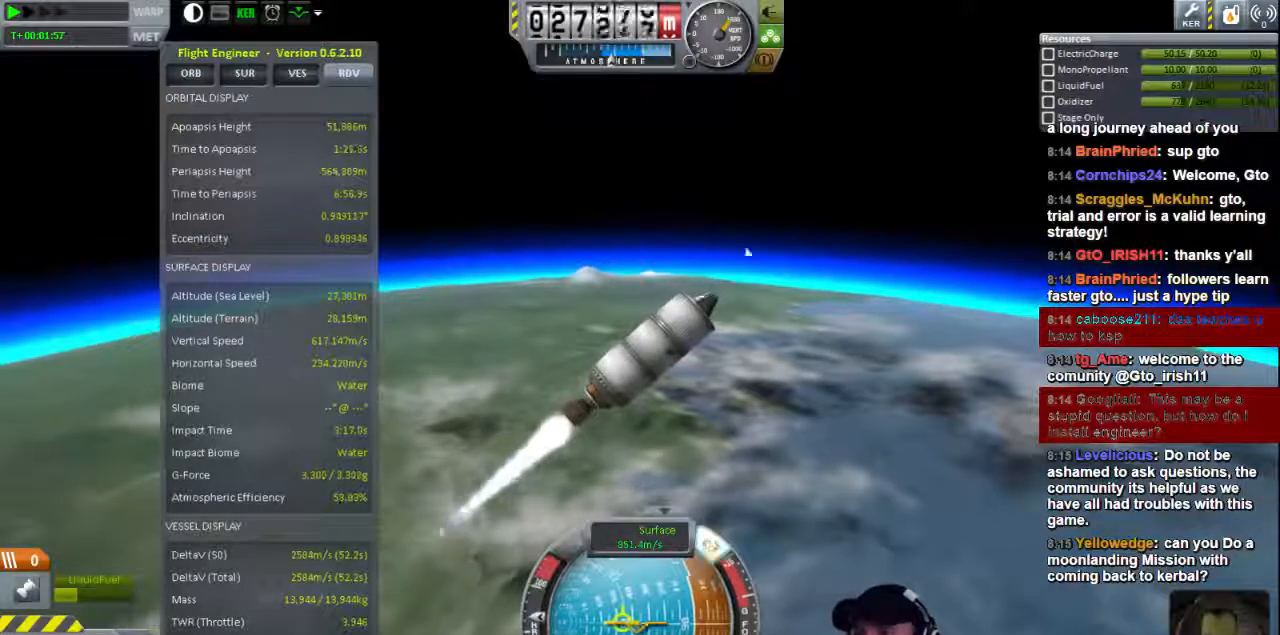
{"keys": [], "events": [[120, "d", "up"]]}
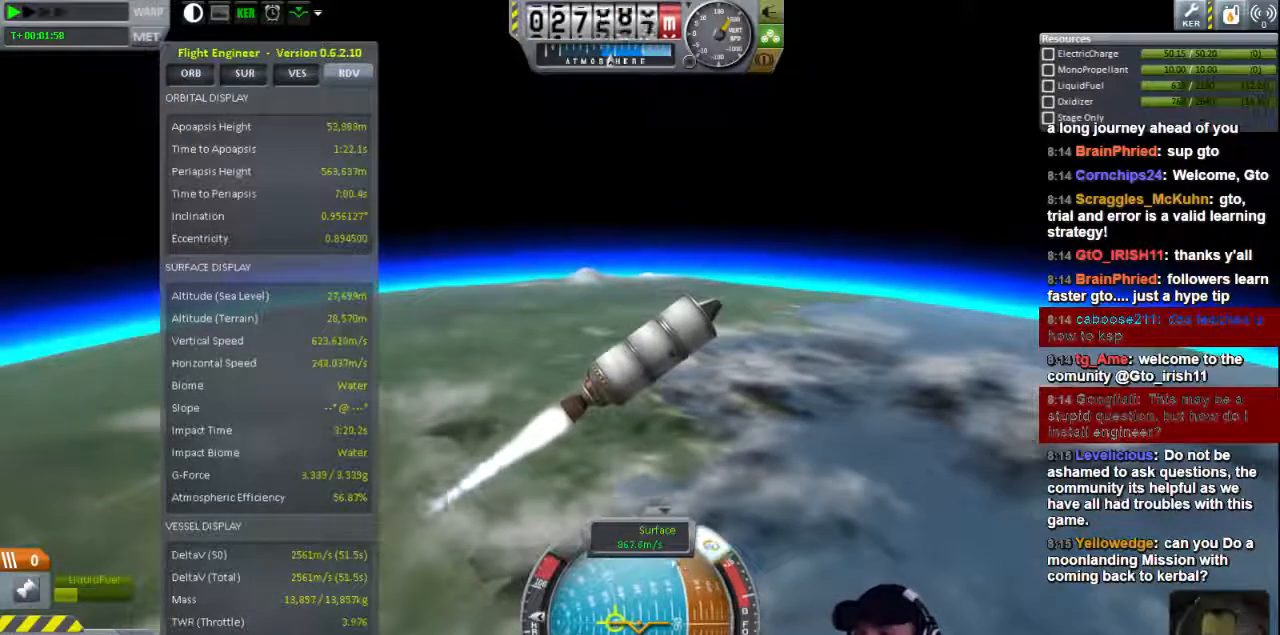
{"keys": [], "events": []}
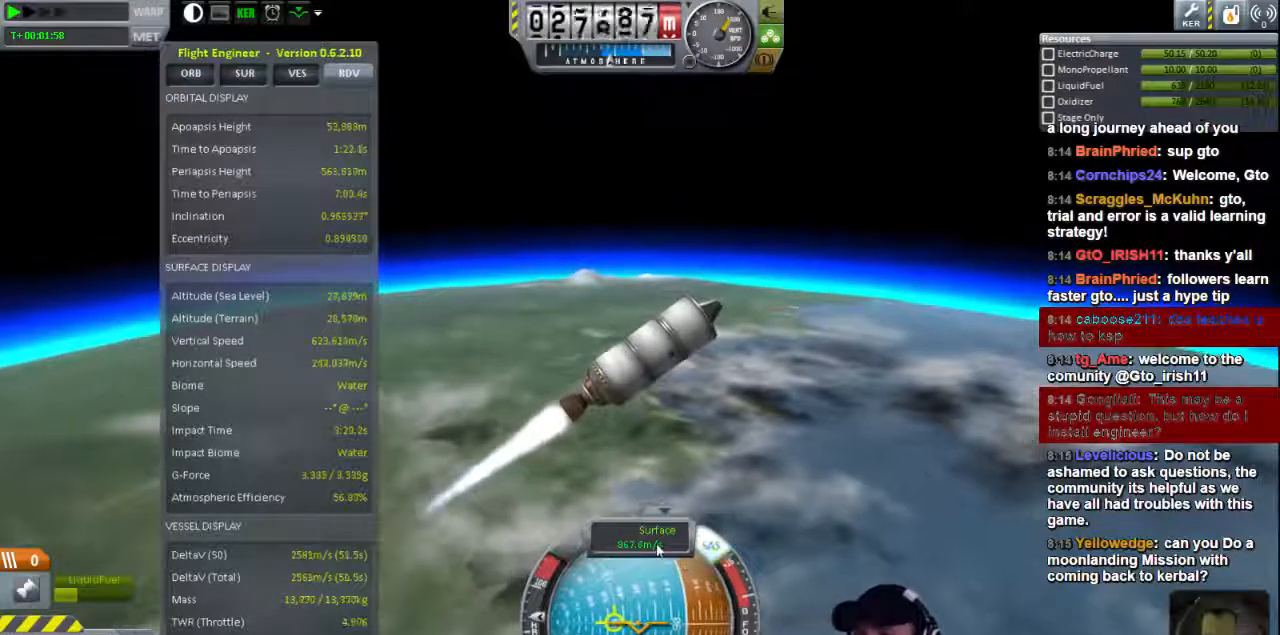
{"keys": [], "events": [[320, "d", "down"], [480, "d", "up"]]}
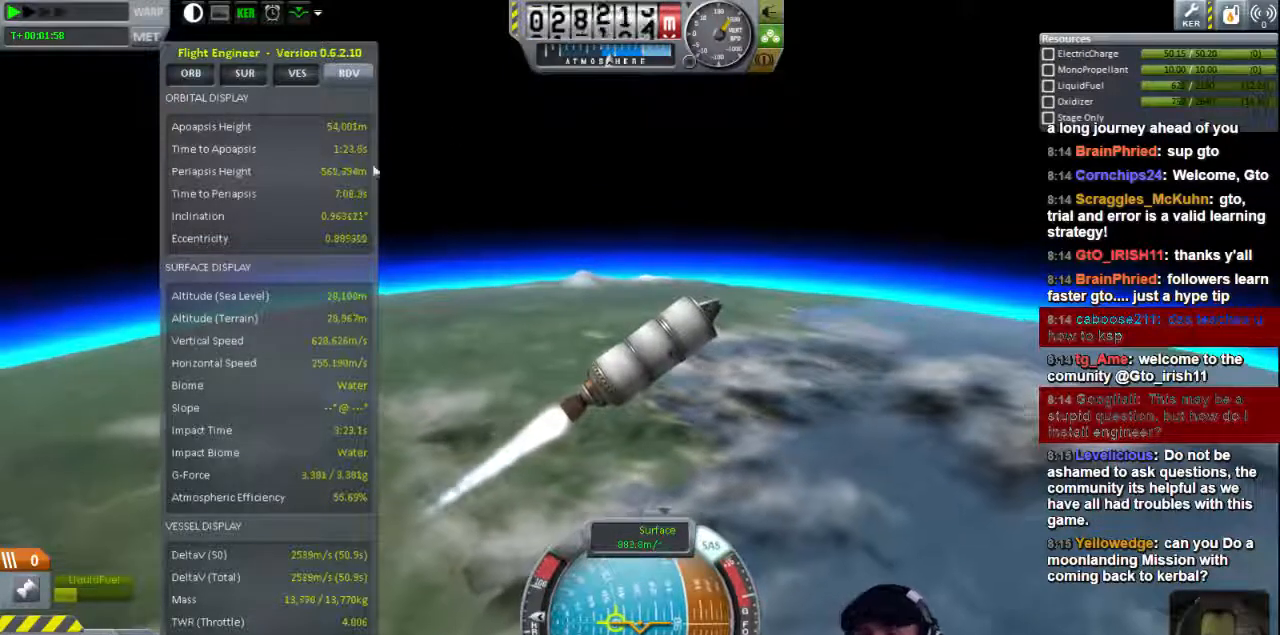
{"keys": [], "events": [[320, "d", "down"], [480, "d", "up"]]}
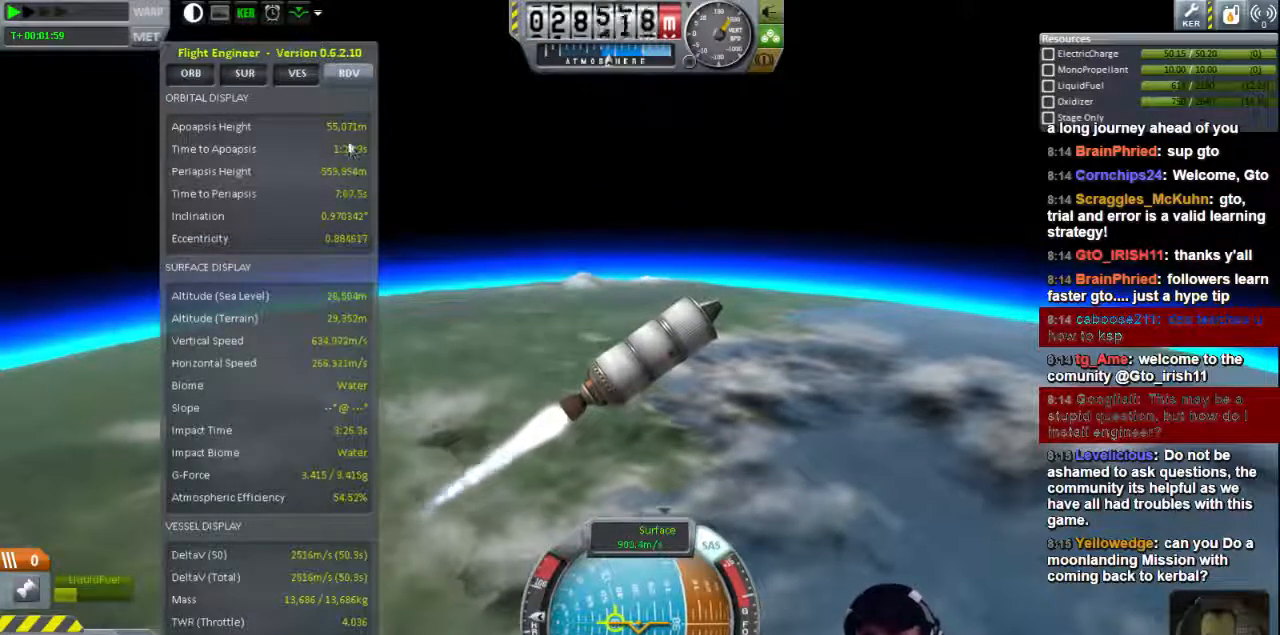
{"keys": [], "events": [[280, "d", "down"], [400, "d", "up"]]}
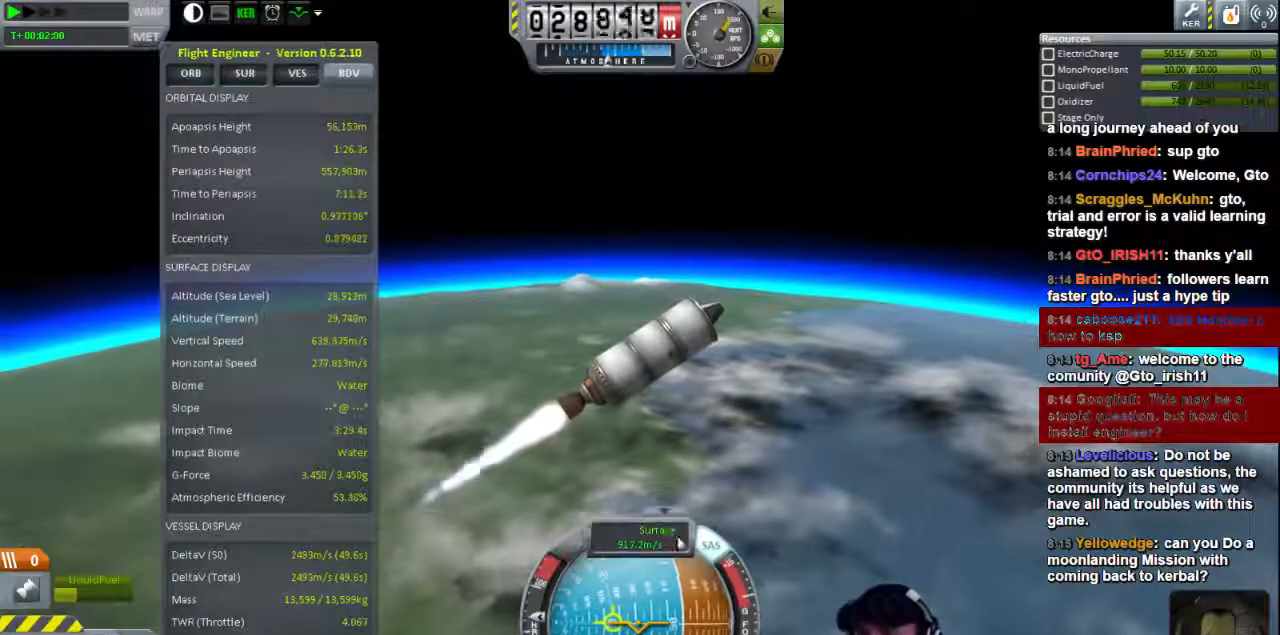
{"keys": [], "events": []}
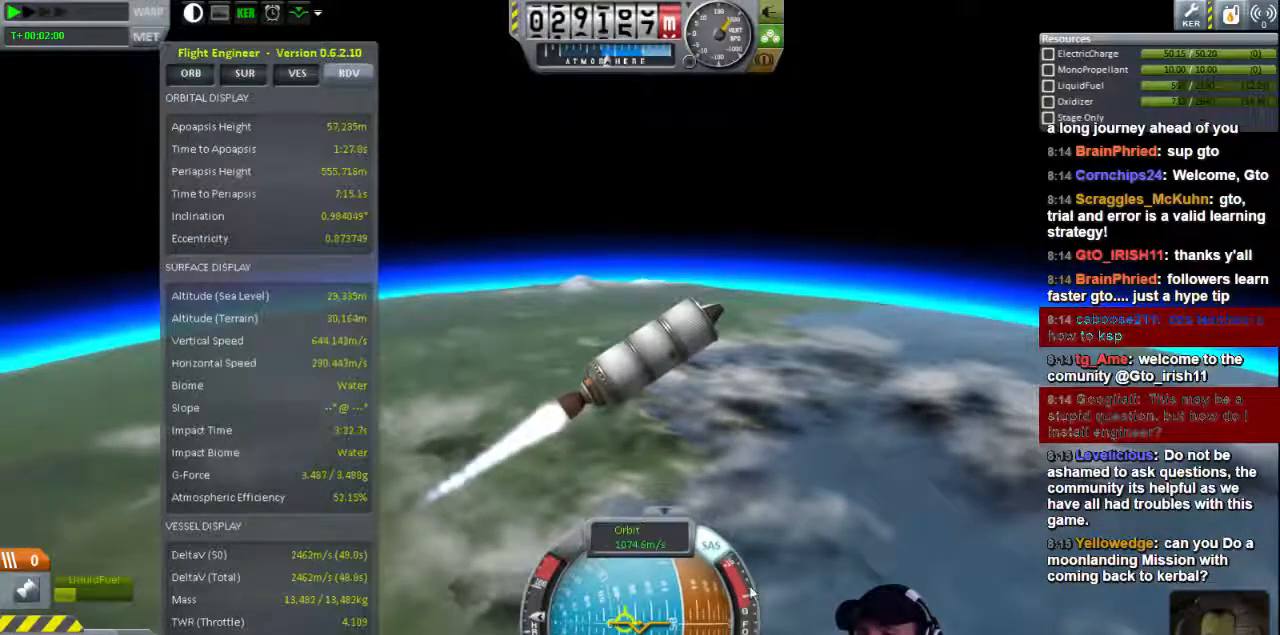
{"keys": [], "events": [[200, "d", "down"], [440, "d", "up"]]}
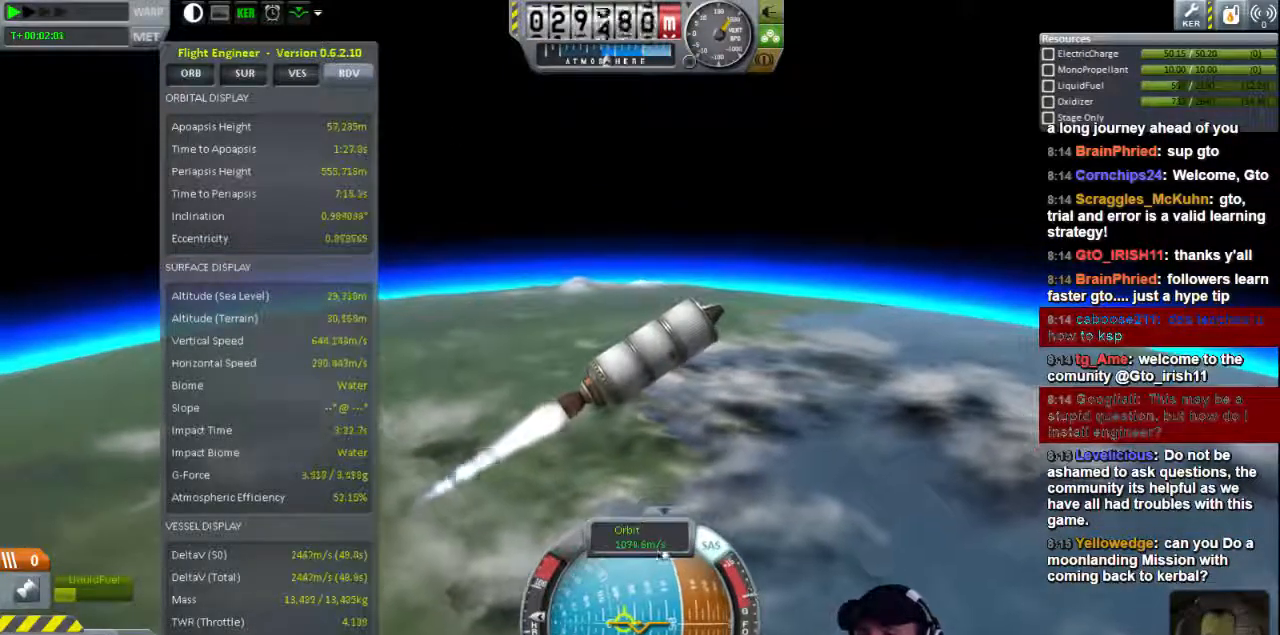
{"keys": [], "events": [[160, "d", "down"], [360, "d", "up"]]}
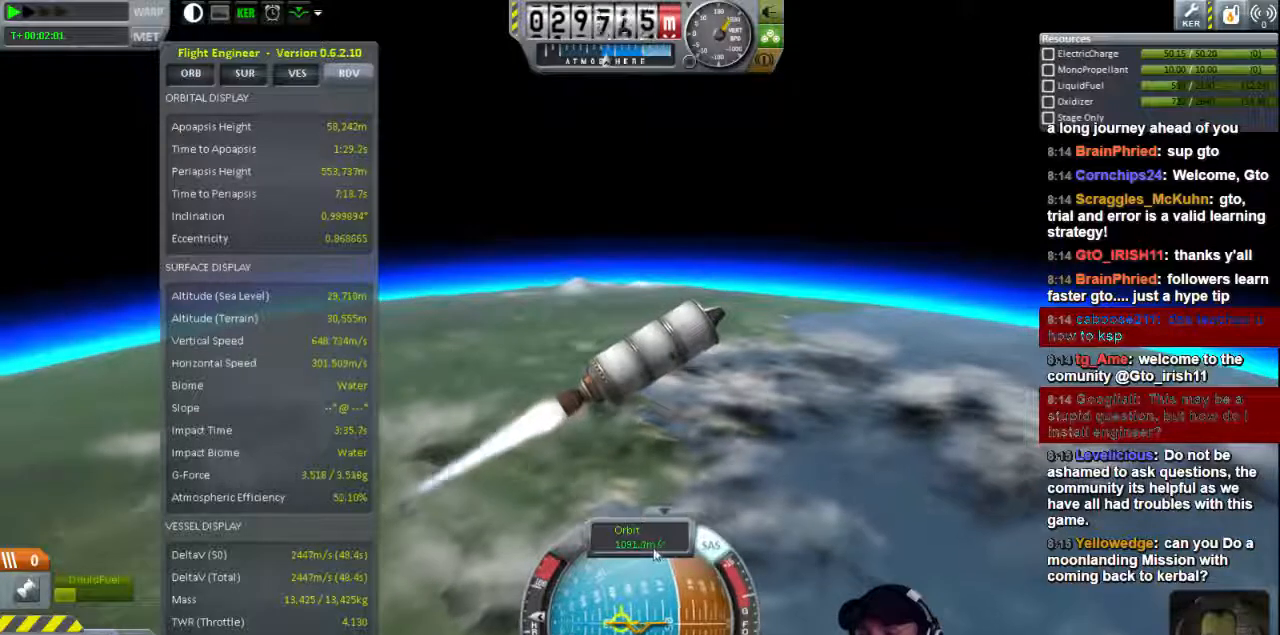
{"keys": [], "events": [[320, "d", "down"], [440, "d", "up"]]}
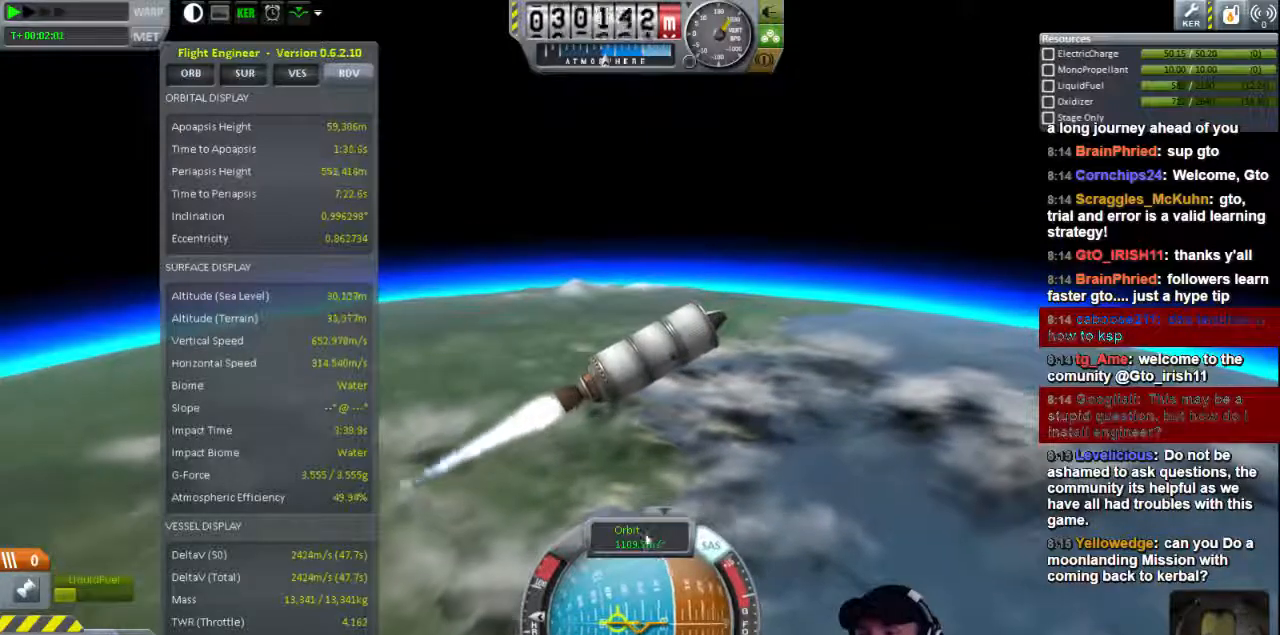
{"keys": [], "events": [[280, "d", "down"], [360, "d", "up"]]}
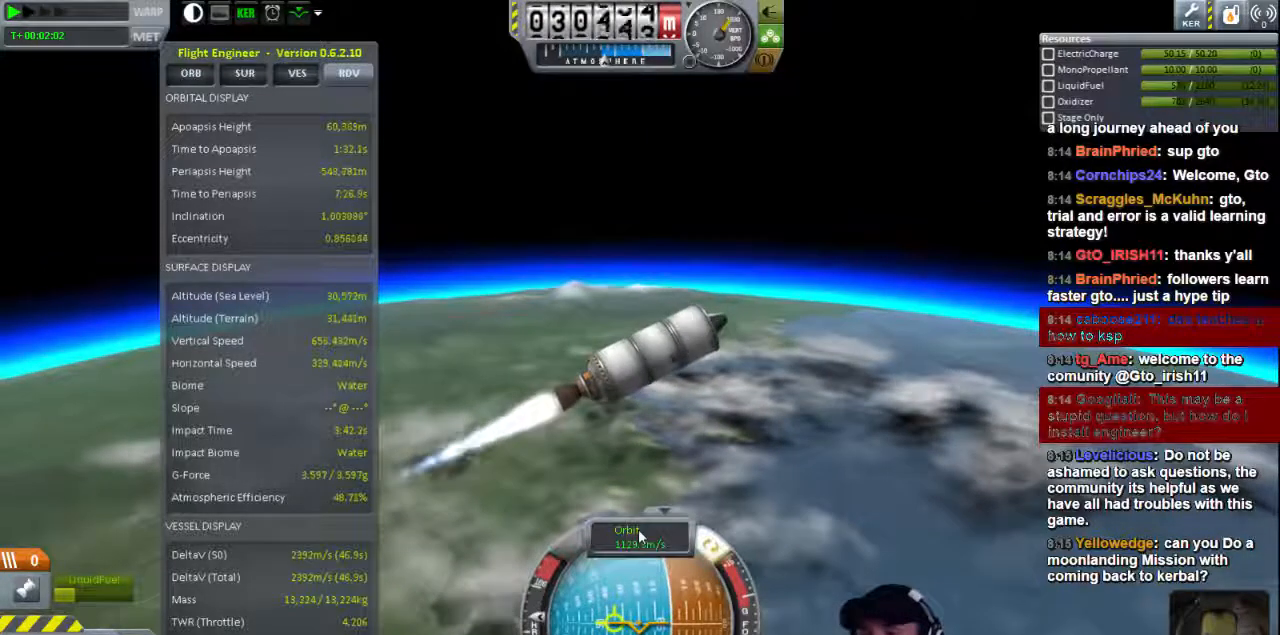
{"keys": [], "events": [[400, "d", "down"], [480, "d", "up"]]}
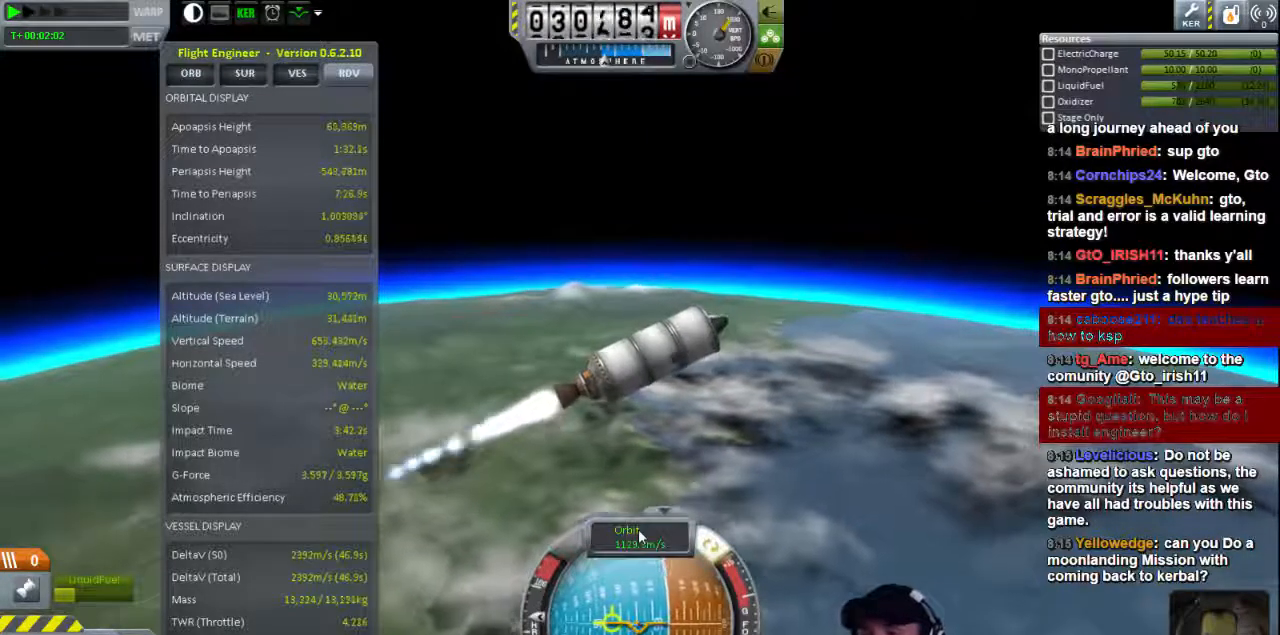
{"keys": [], "events": []}
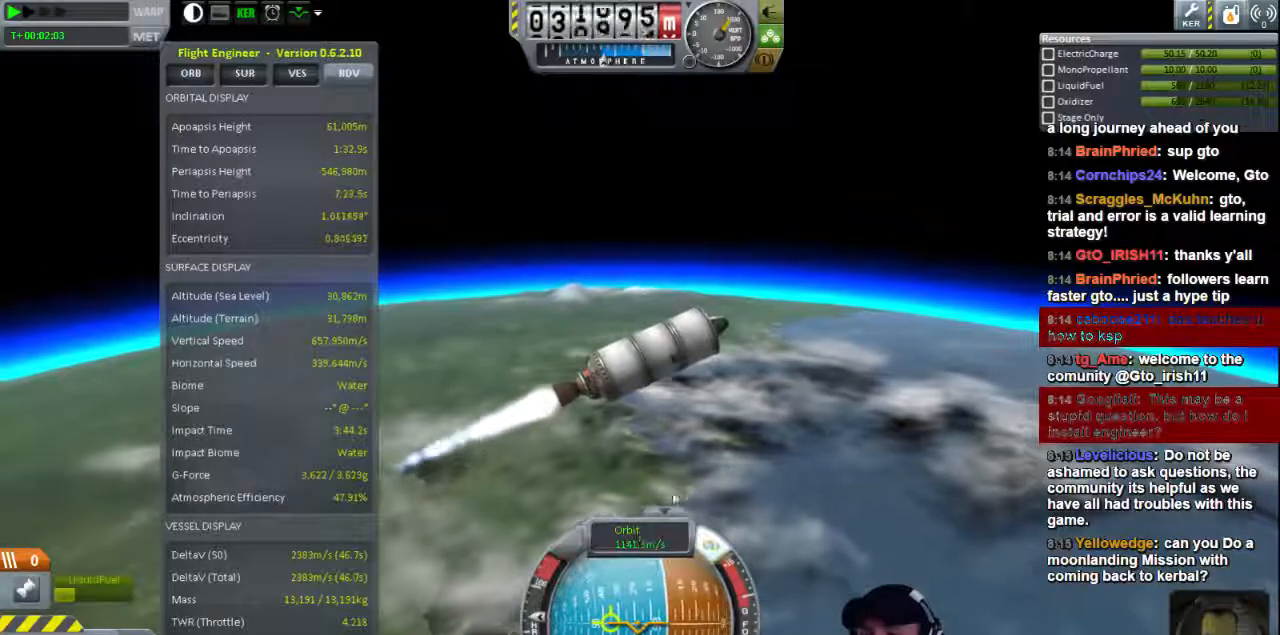
{"keys": [], "events": [[320, "d", "down"], [440, "d", "up"]]}
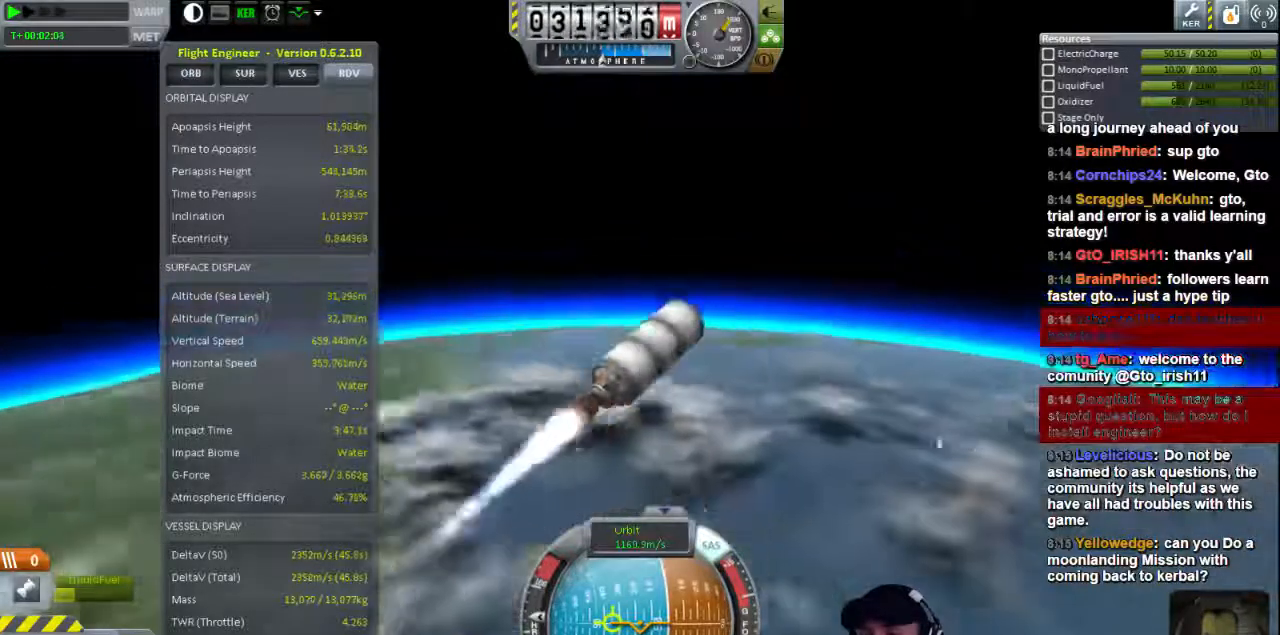
{"keys": [], "events": []}
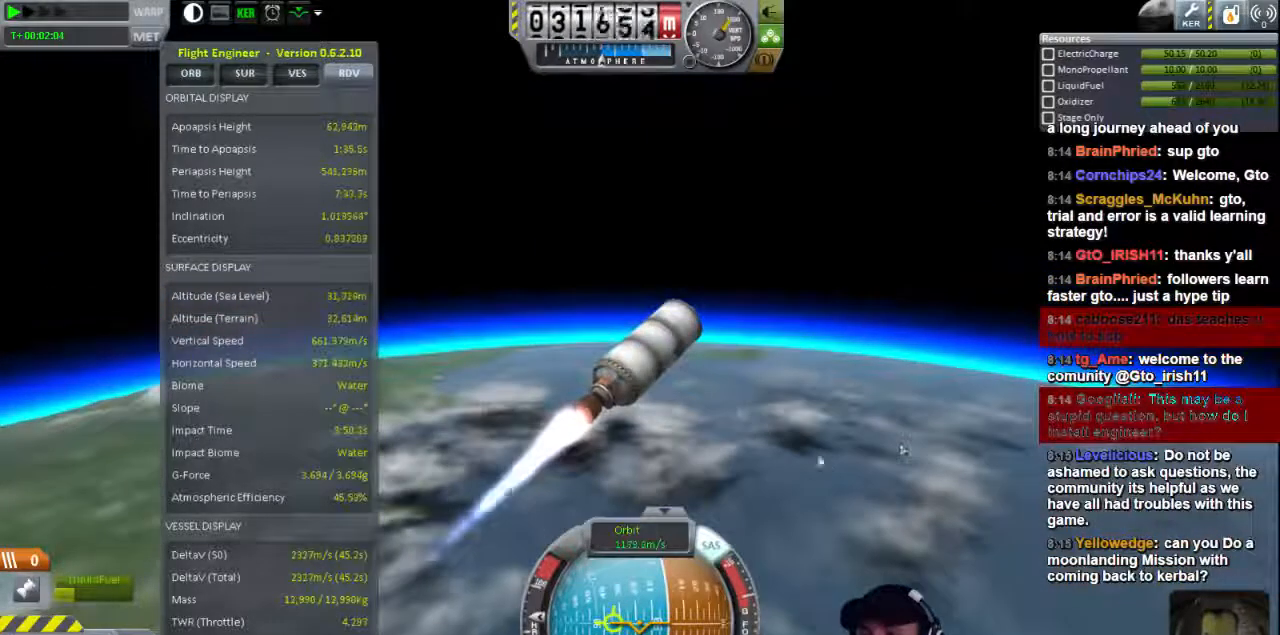
{"keys": [], "events": []}
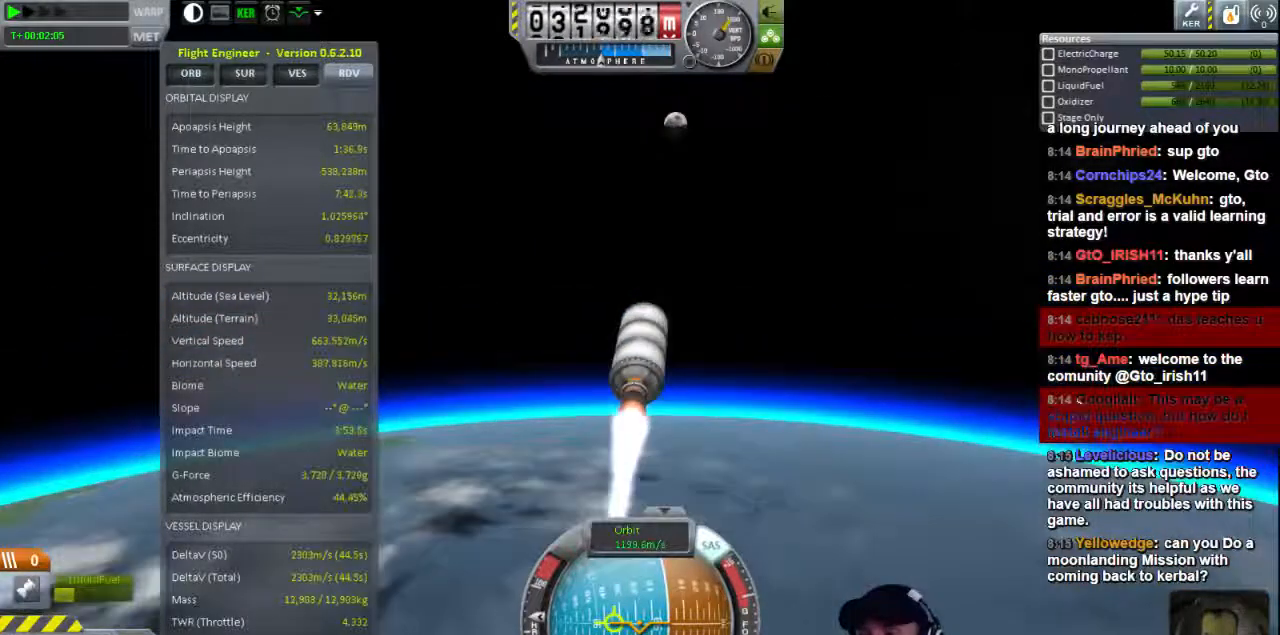
{"keys": [], "events": []}
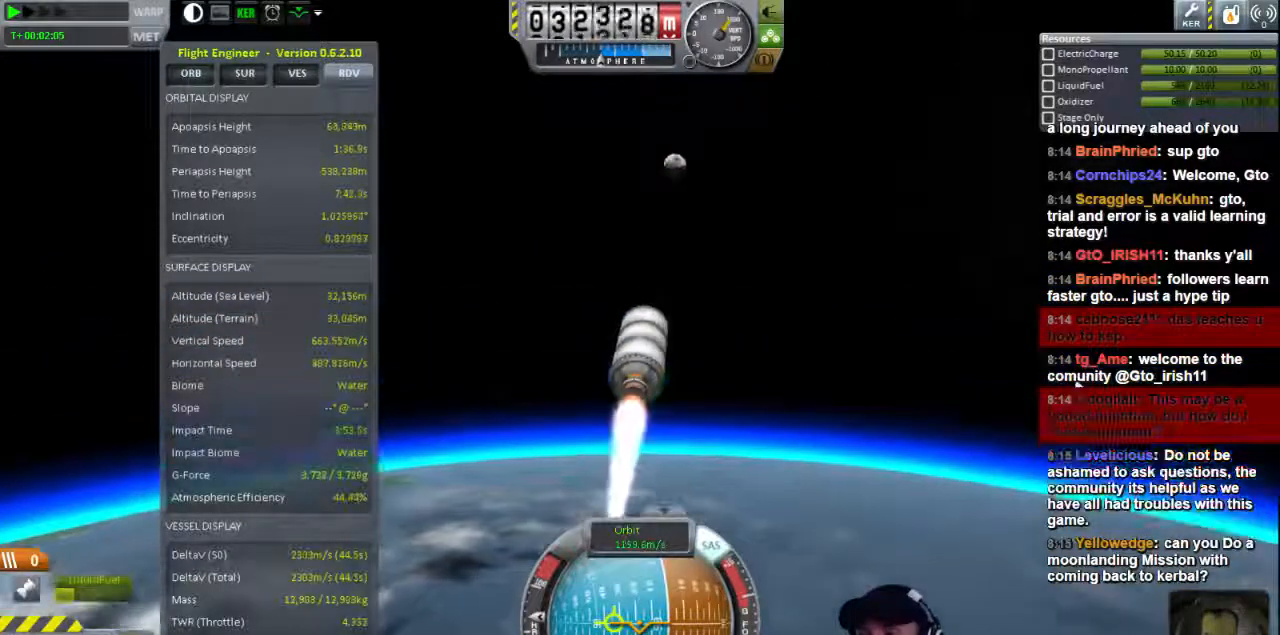
{"keys": [], "events": []}
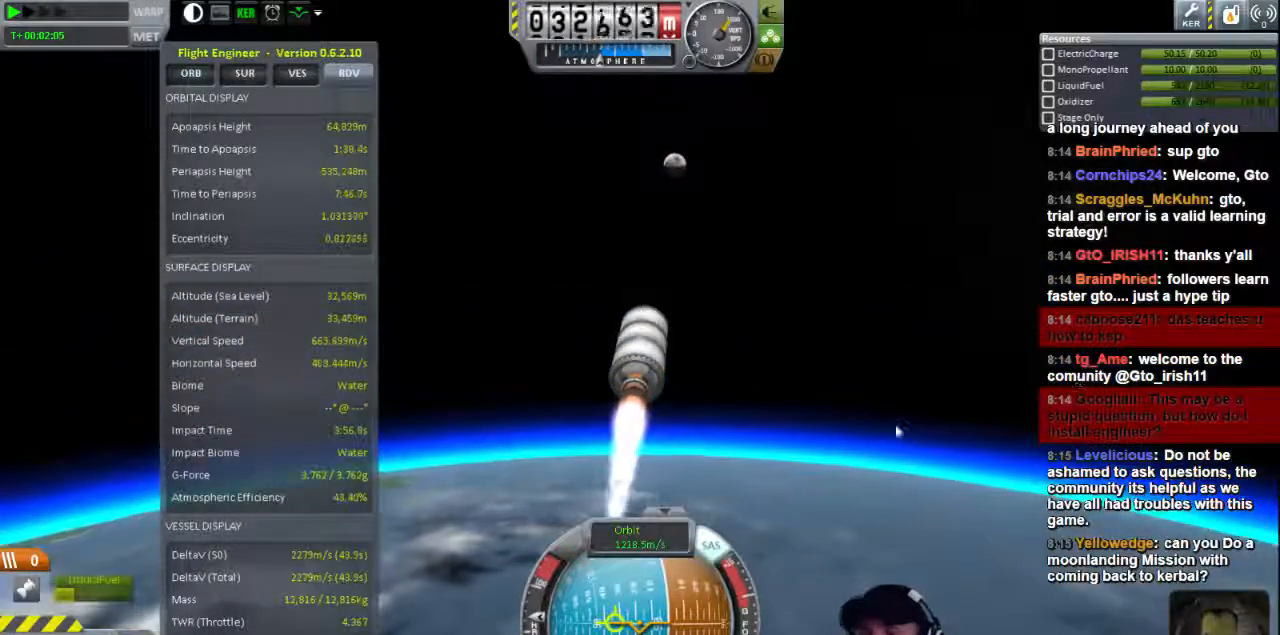
{"keys": [], "events": []}
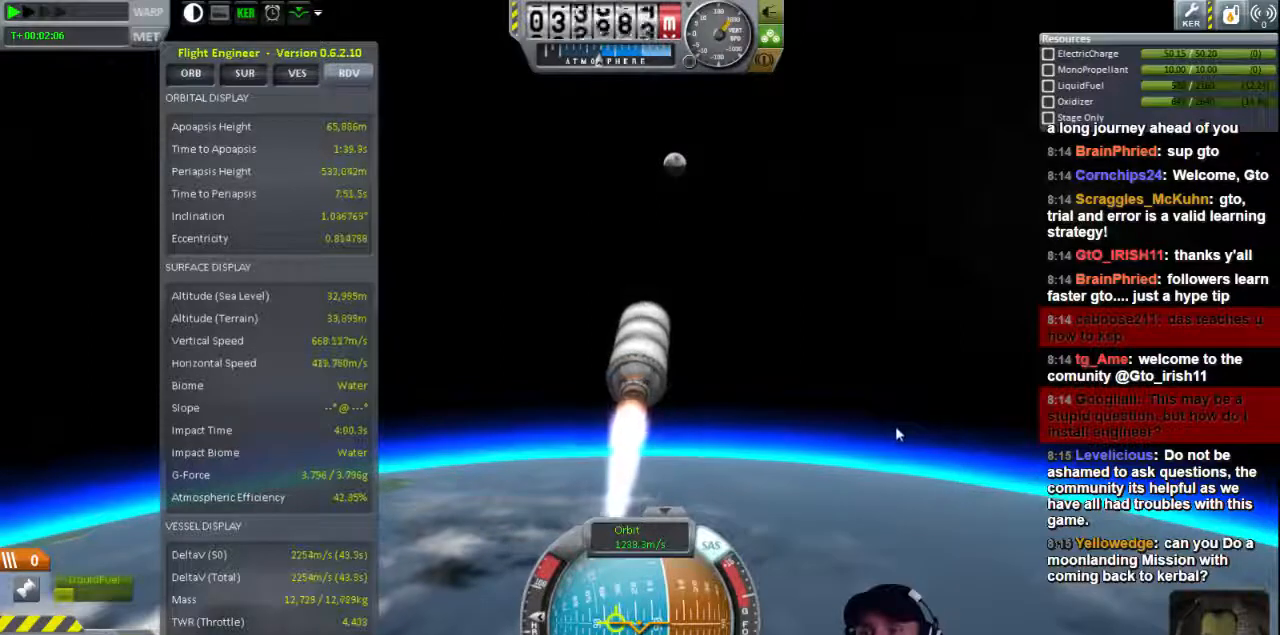
{"keys": [], "events": []}
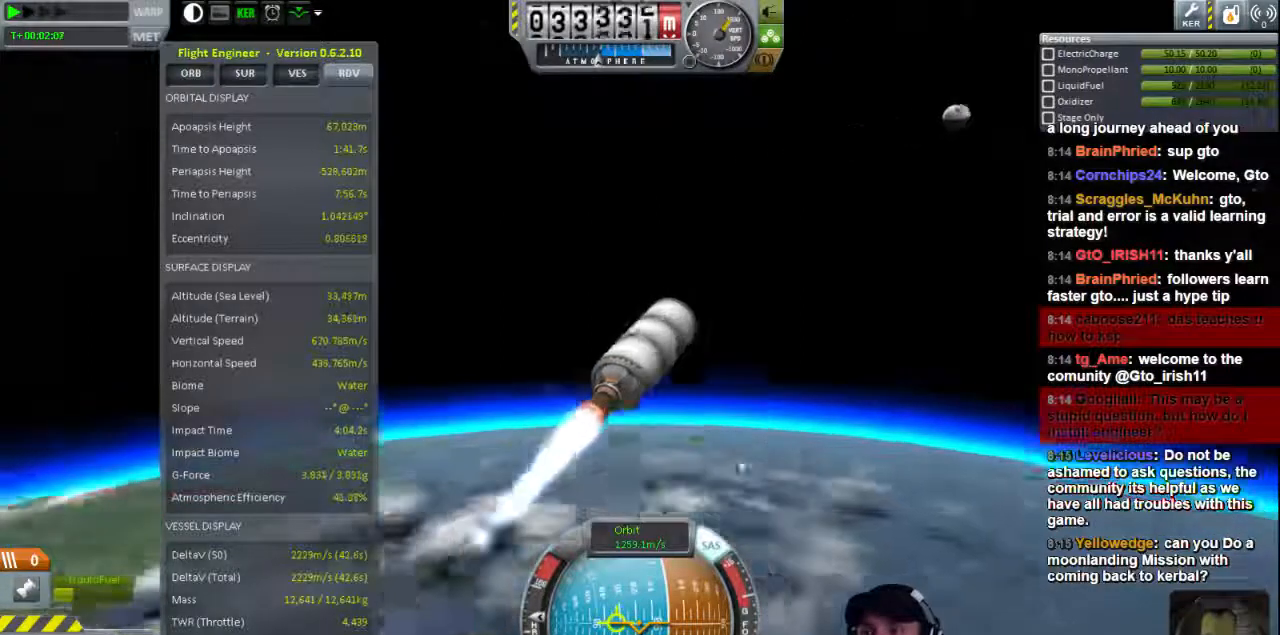
{"keys": ["d"], "events": [[320, "d", "down"]]}
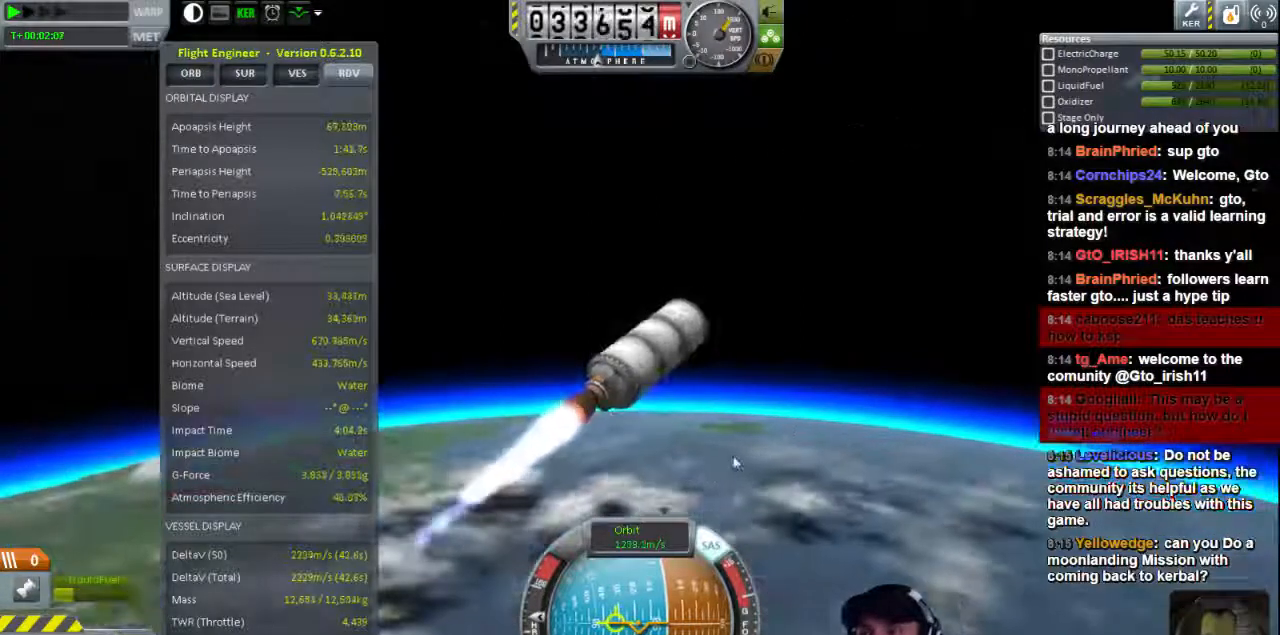
{"keys": [], "events": [[80, "d", "up"]]}
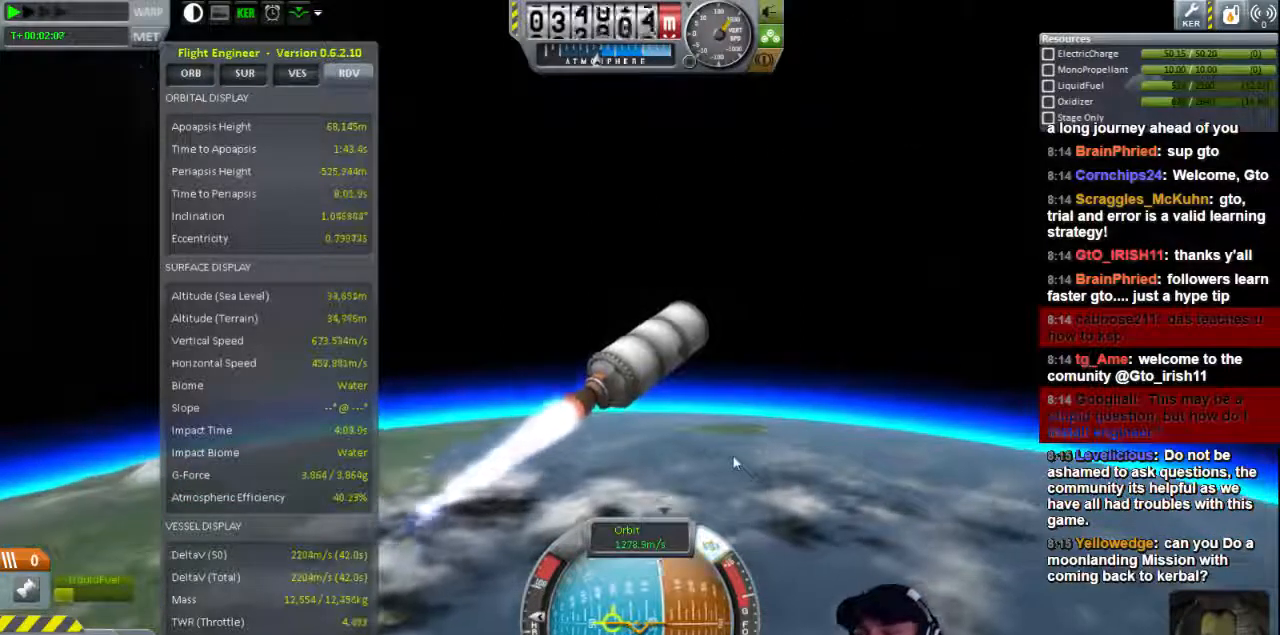
{"keys": [], "events": [[80, "d", "down"], [200, "d", "up"]]}